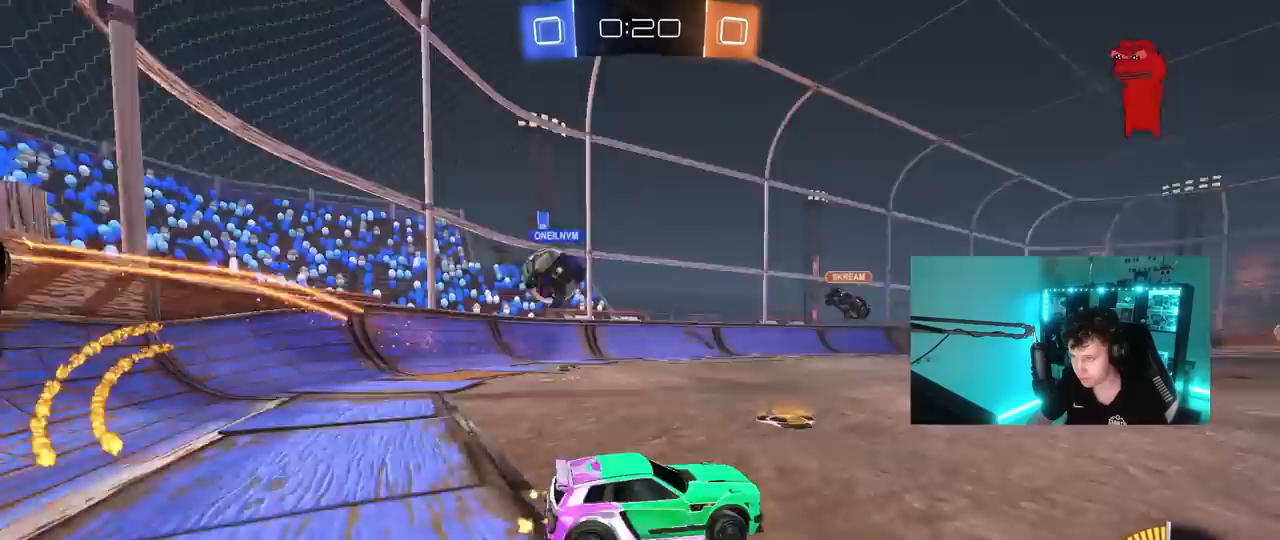
Gameplay with keyboard and mouse; each line is a JSON object with the keys and mouse buttons held at the frame after it. "events" lists presses ("down") and releases ("up") of "1", "2", "3", "4", "5", "a", "alt", "c", "caps_lock", "ctrl", "d", "e", "f", "g", "q", "r", "s", "shift", "space", "t", "tab", "v", "w", "x", "z", "mouse_left", "mouse_wheel" and "mouse_right" between this image and that frame as [ms after this image, input, new state], when the widget could be followed in between. "mouse_left", "mouse_wheel", "mouse_right" = the "left", "wheel", "right" buttons of the "mouse" list. No other keys are recorded. "wheel" means that the mouse wheel is clicked or scrolled. "mouse_move" is the direction in which the mouse moves at that frame (one of eight, or "still"), when it could be read.
{"keys": ["a", "w"], "mouse": [], "mouse_move": "still", "events": []}
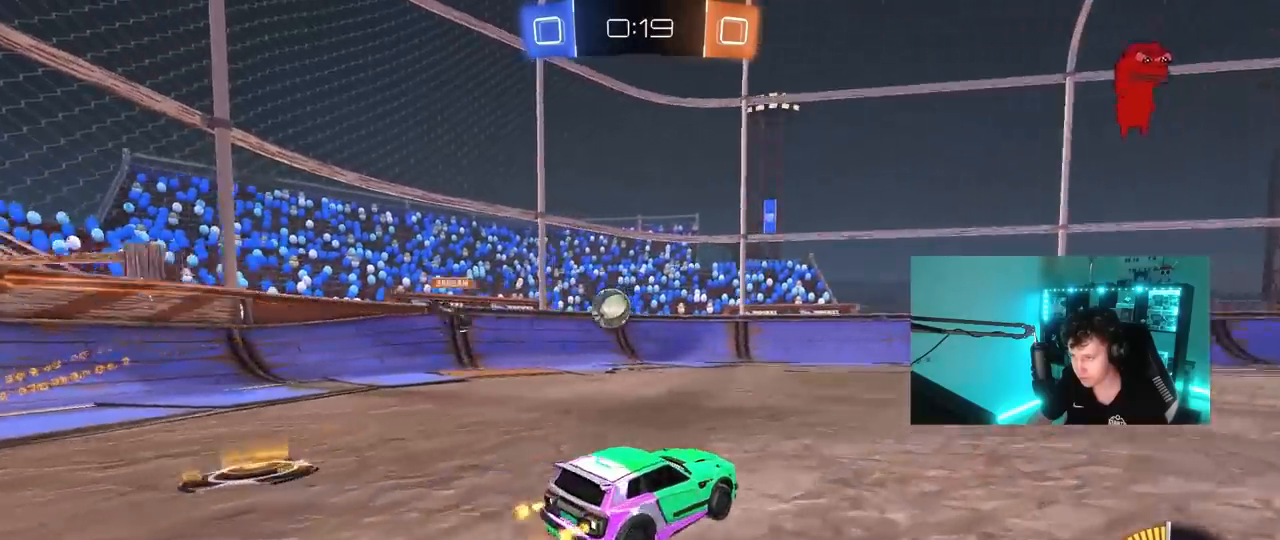
{"keys": ["d", "w"], "mouse": ["left"], "mouse_move": "still", "events": [[217, "mouse_left", "down"], [300, "a", "up"], [400, "d", "down"]]}
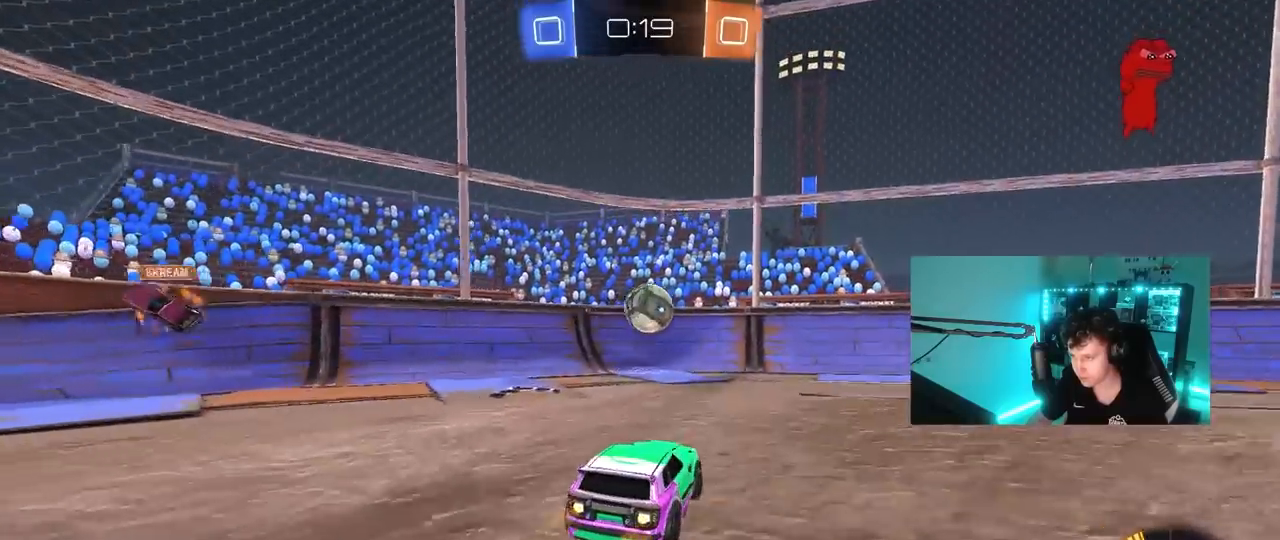
{"keys": ["w"], "mouse": [], "mouse_move": "still", "events": [[33, "d", "up"], [83, "mouse_left", "up"]]}
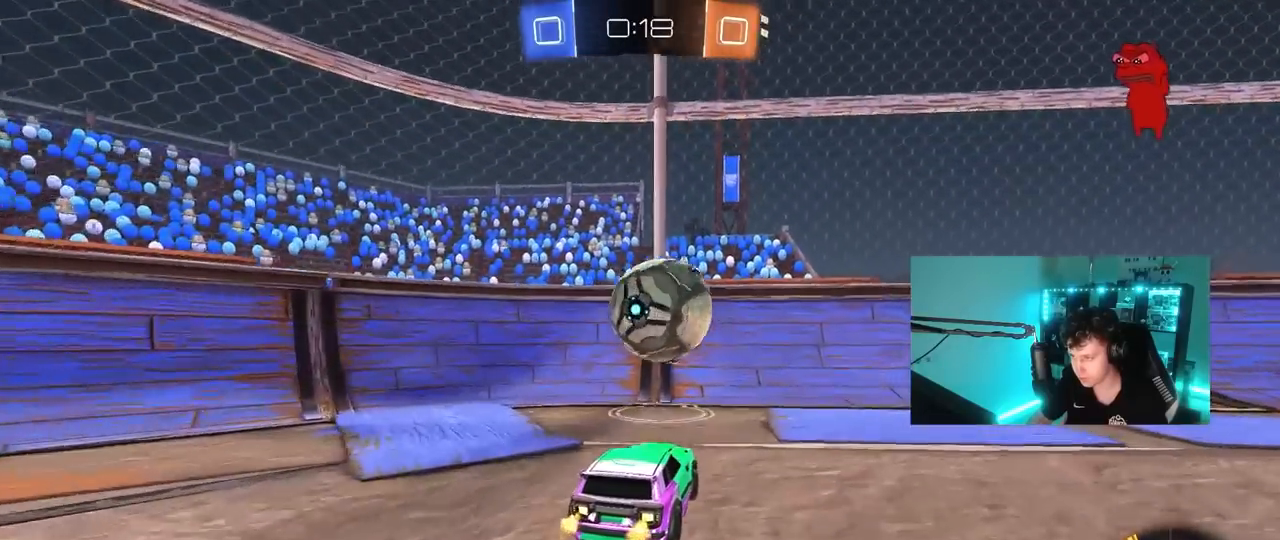
{"keys": ["w"], "mouse": ["left"], "mouse_move": "still", "events": [[50, "d", "down"], [150, "d", "up"], [283, "mouse_left", "down"], [333, "d", "down"], [467, "d", "up"]]}
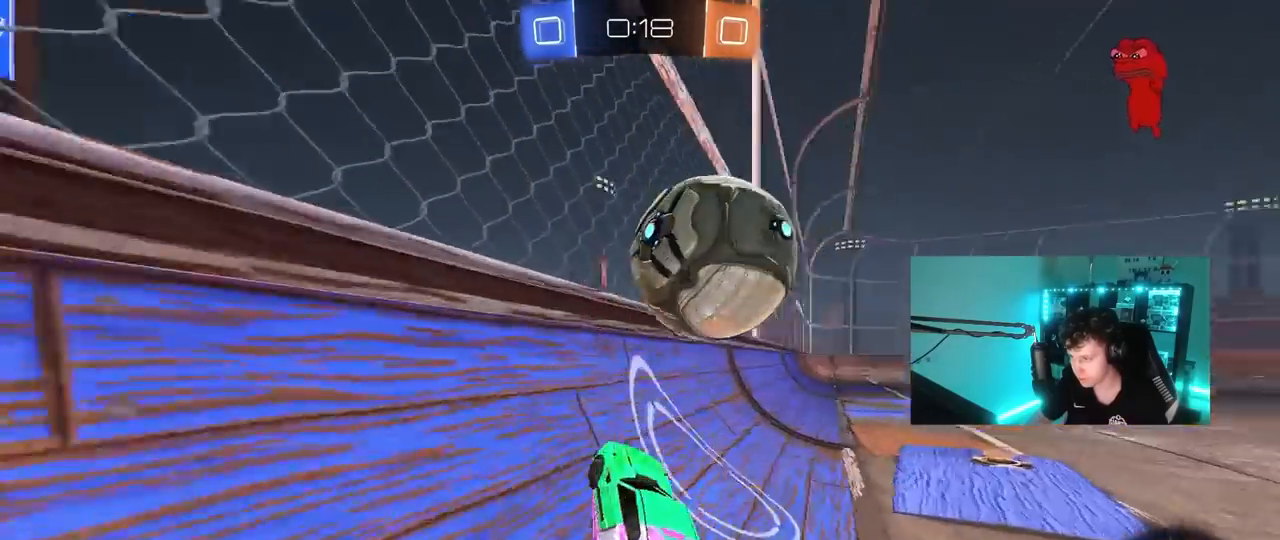
{"keys": ["a", "s"], "mouse": ["right"], "mouse_move": "down-left", "events": [[167, "mouse_left", "up"], [250, "d", "down"], [350, "d", "up"], [400, "mouse_right", "down"], [400, "w", "up"], [483, "a", "down"], [483, "s", "down"]]}
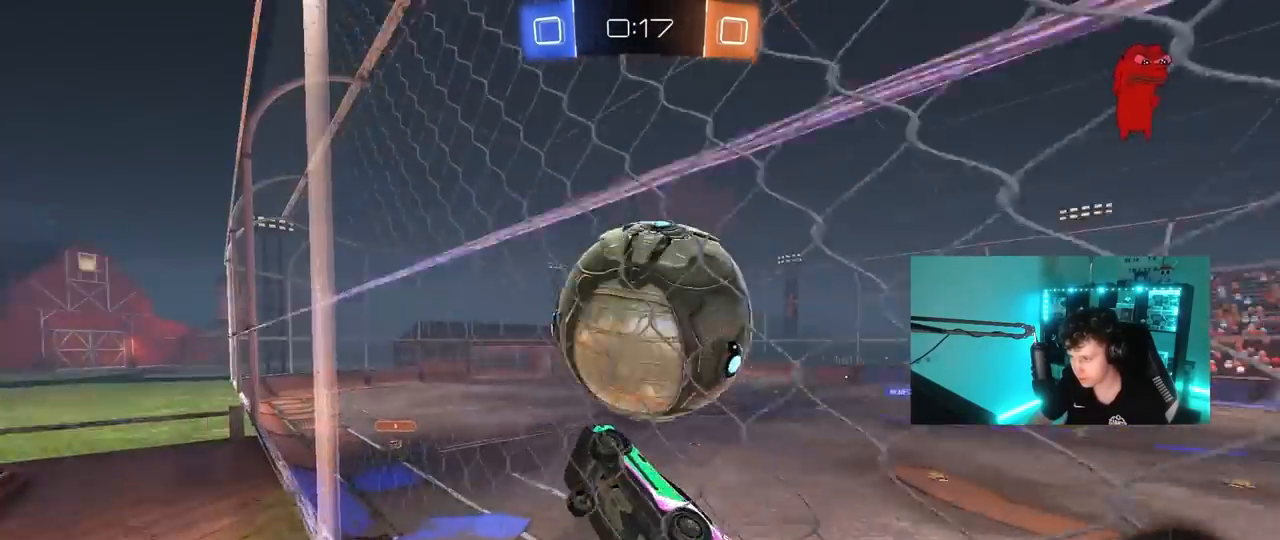
{"keys": ["a"], "mouse": ["left"], "mouse_move": "down-left", "events": [[33, "shift", "down"], [133, "mouse_right", "up"], [267, "s", "up"], [417, "shift", "up"], [450, "mouse_left", "down"]]}
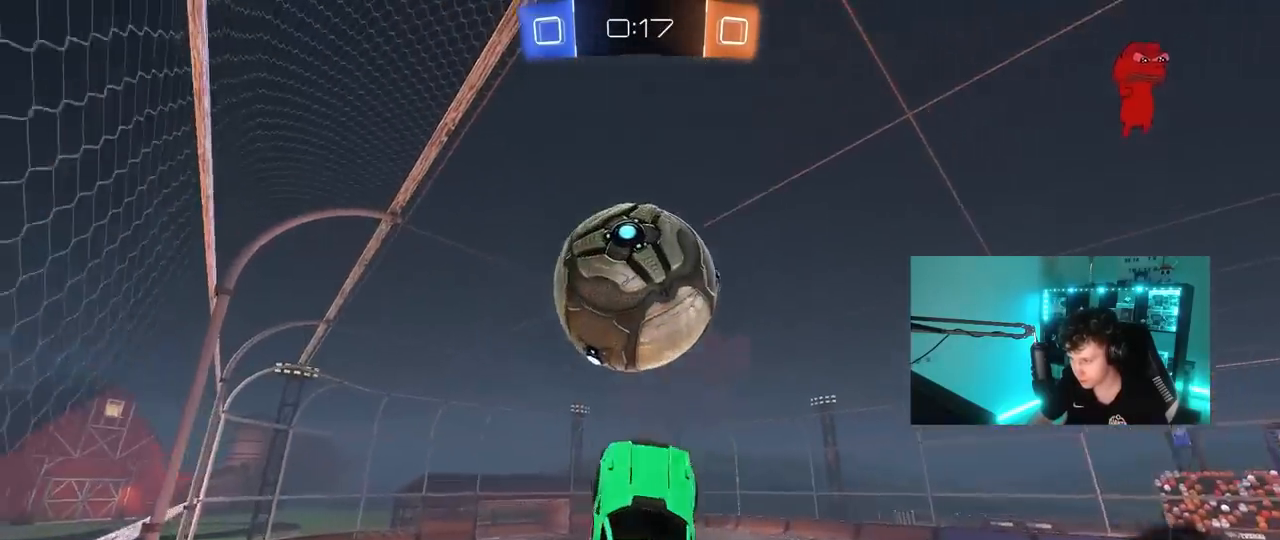
{"keys": ["a", "s", "shift"], "mouse": ["left"], "mouse_move": "still", "events": [[50, "a", "up"], [100, "d", "down"], [150, "w", "down"], [200, "d", "up"], [233, "a", "down"], [233, "shift", "down"], [283, "w", "up"], [433, "mouse_left", "up"], [433, "s", "down"], [467, "mouse_left", "down"]]}
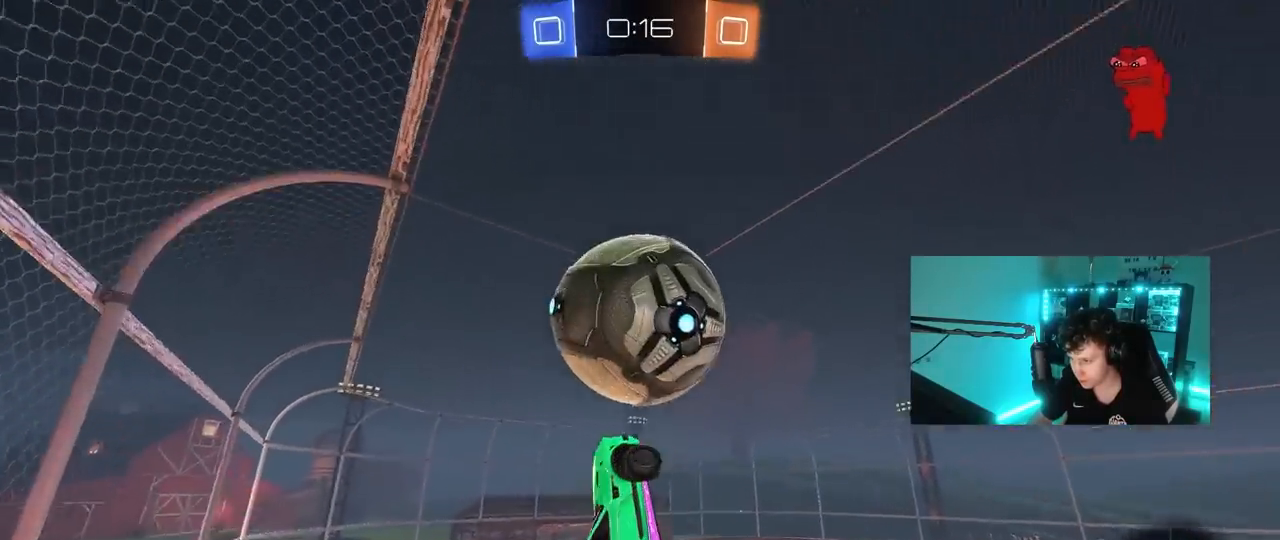
{"keys": ["a", "shift", "w"], "mouse": [], "mouse_move": "still", "events": [[17, "shift", "up"], [167, "mouse_left", "up"], [350, "s", "up"], [433, "w", "down"], [483, "shift", "down"]]}
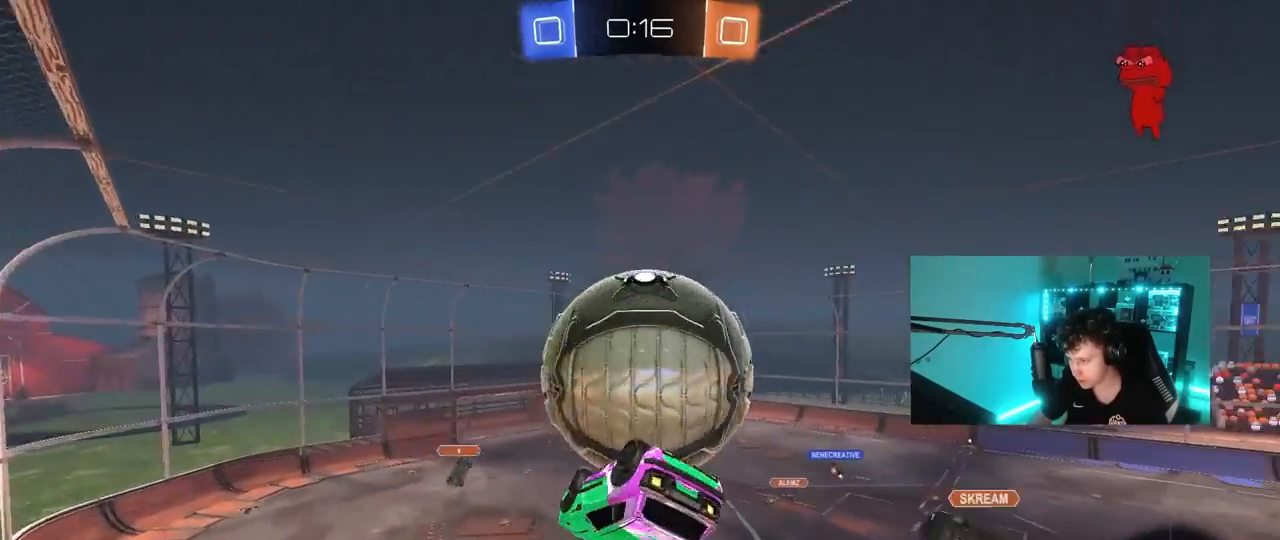
{"keys": ["a", "shift", "w"], "mouse": [], "mouse_move": "still", "events": [[133, "shift", "up"], [217, "shift", "down"], [267, "w", "up"], [417, "w", "down"]]}
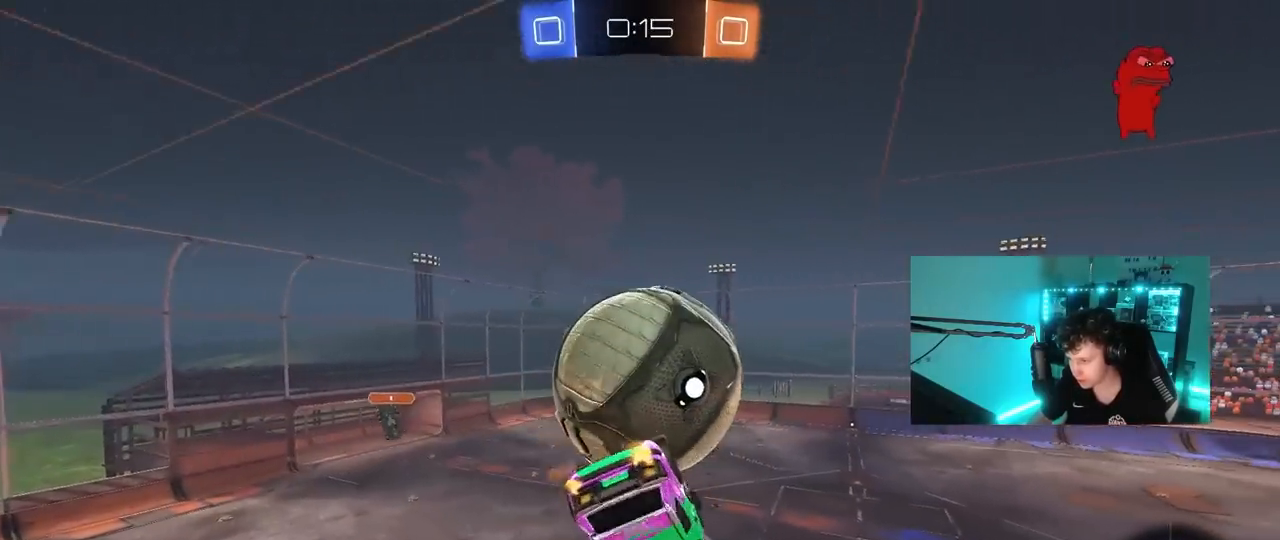
{"keys": ["a"], "mouse": [], "mouse_move": "still", "events": [[50, "w", "up"], [200, "s", "down"], [233, "shift", "up"], [333, "a", "up"], [433, "a", "down"], [467, "s", "up"]]}
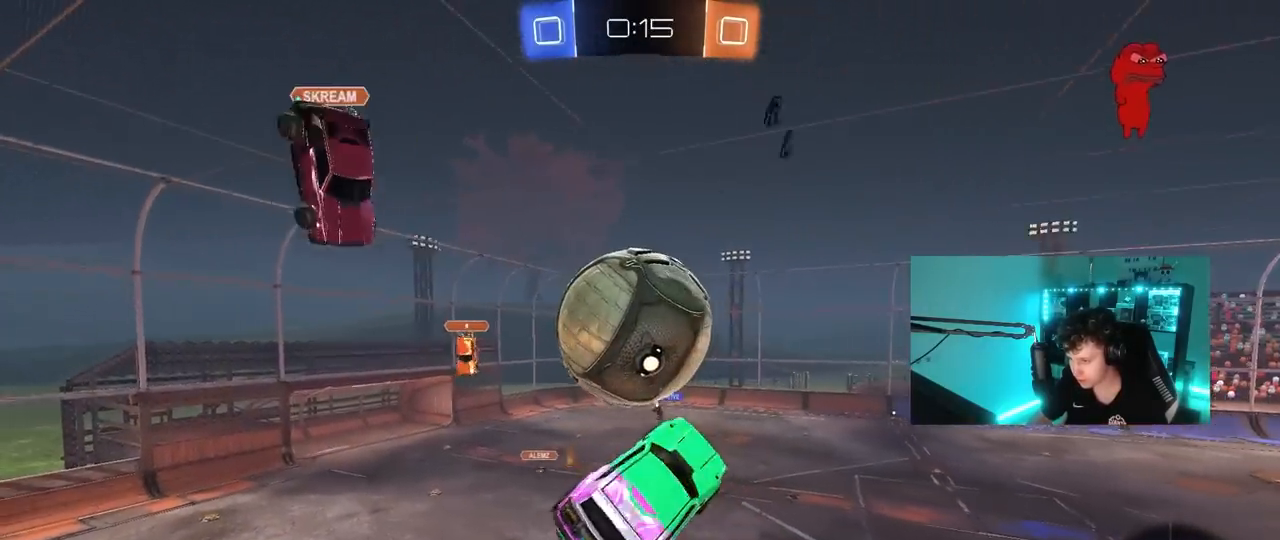
{"keys": ["d"], "mouse": [], "mouse_move": "still", "events": [[117, "mouse_left", "down"], [117, "w", "down"], [200, "a", "up"], [250, "d", "down"], [400, "mouse_left", "up"], [483, "w", "up"]]}
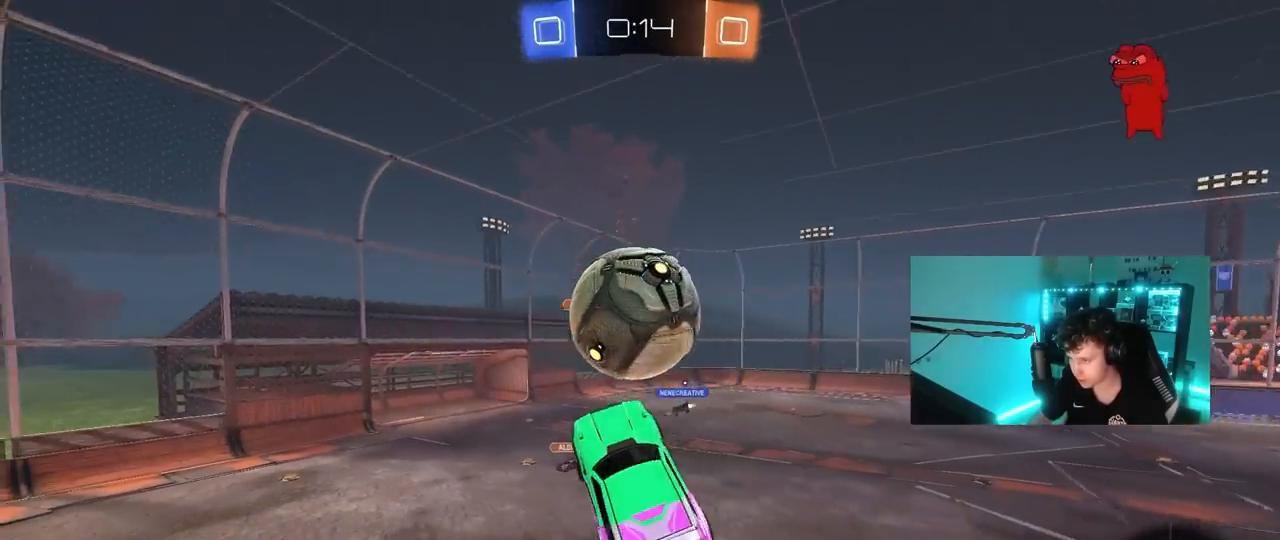
{"keys": [], "mouse": ["left"], "mouse_move": "still", "events": [[33, "mouse_left", "down"], [83, "d", "up"], [83, "s", "down"], [217, "d", "down"], [217, "s", "up"], [267, "mouse_left", "up"], [367, "shift", "down"], [417, "mouse_left", "down"], [450, "shift", "up"], [500, "d", "up"]]}
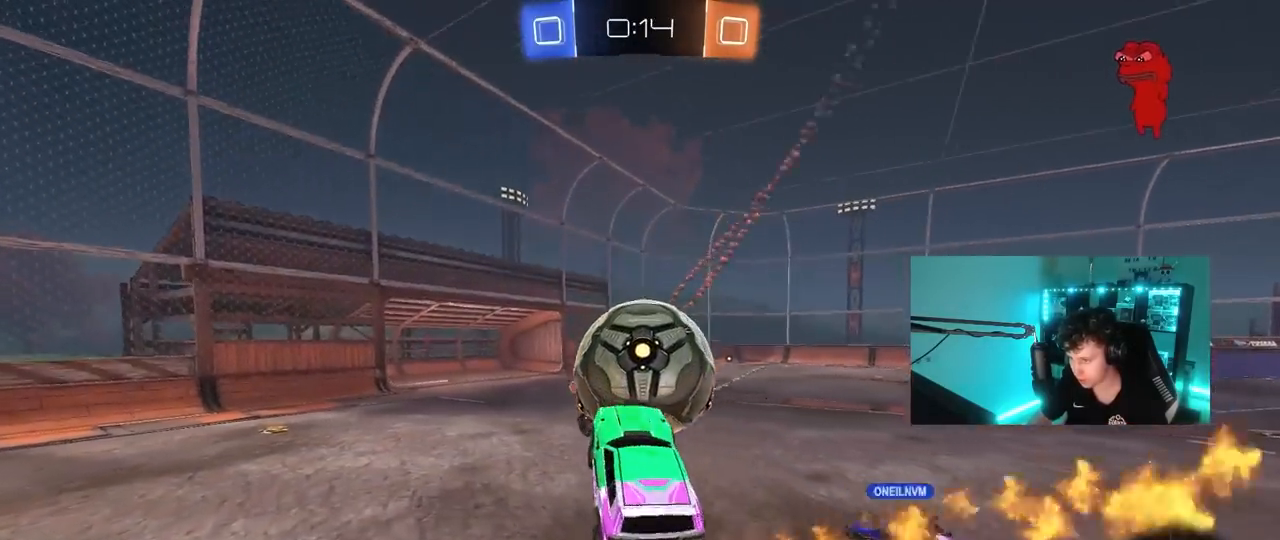
{"keys": ["d", "w"], "mouse": [], "mouse_move": "still", "events": [[50, "w", "down"], [150, "a", "down"], [283, "mouse_left", "up"], [333, "a", "up"], [383, "d", "down"]]}
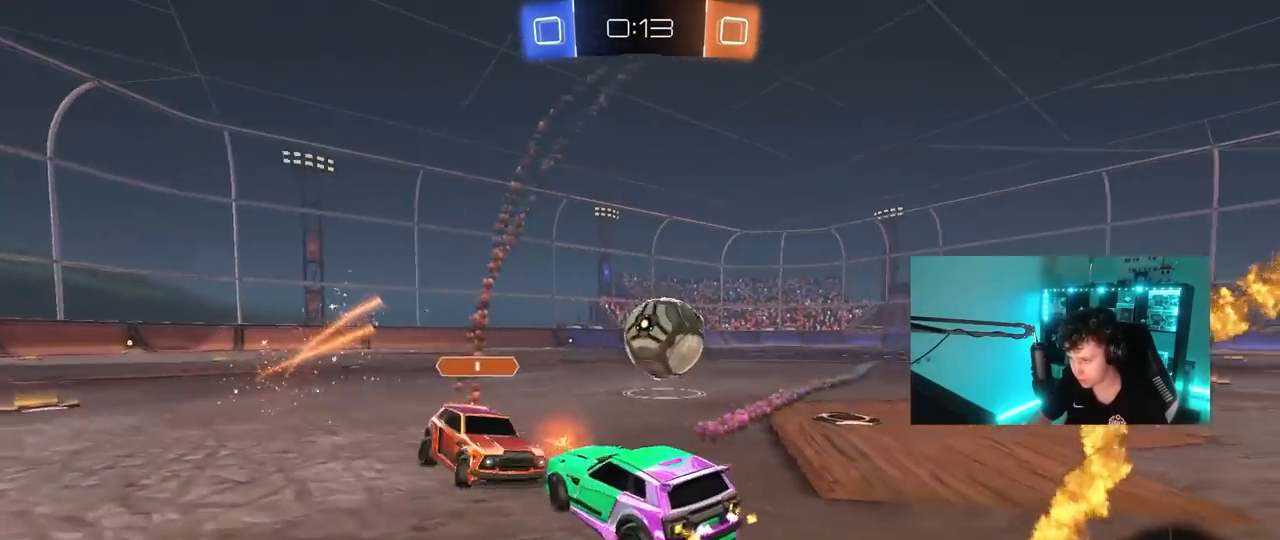
{"keys": ["d", "w"], "mouse": [], "mouse_move": "still", "events": []}
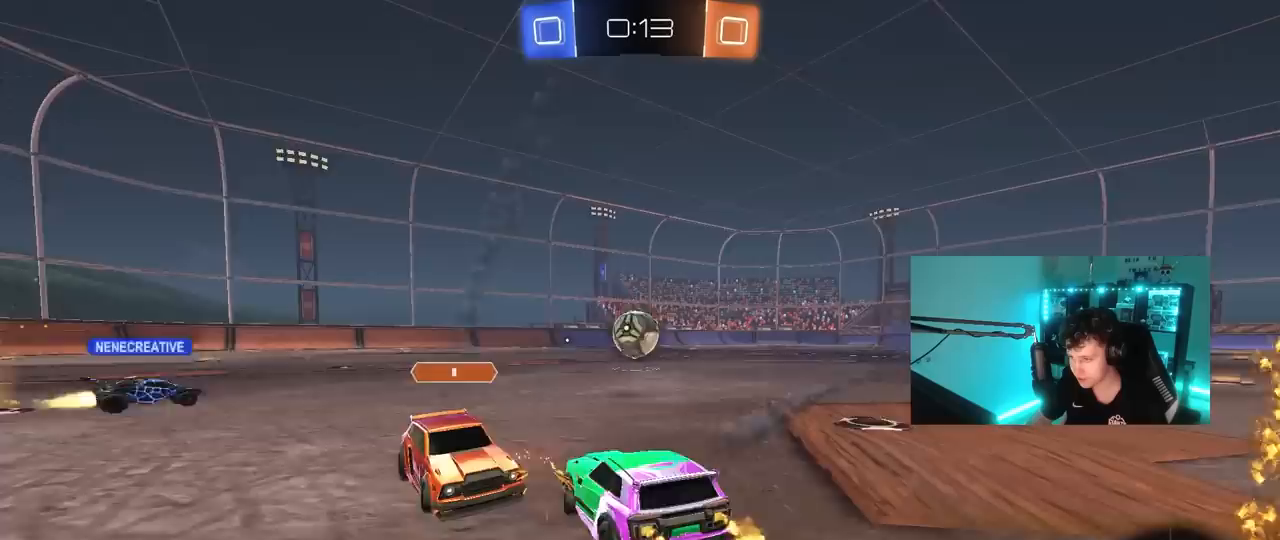
{"keys": ["d", "w"], "mouse": [], "mouse_move": "still", "events": [[367, "d", "up"], [500, "d", "down"]]}
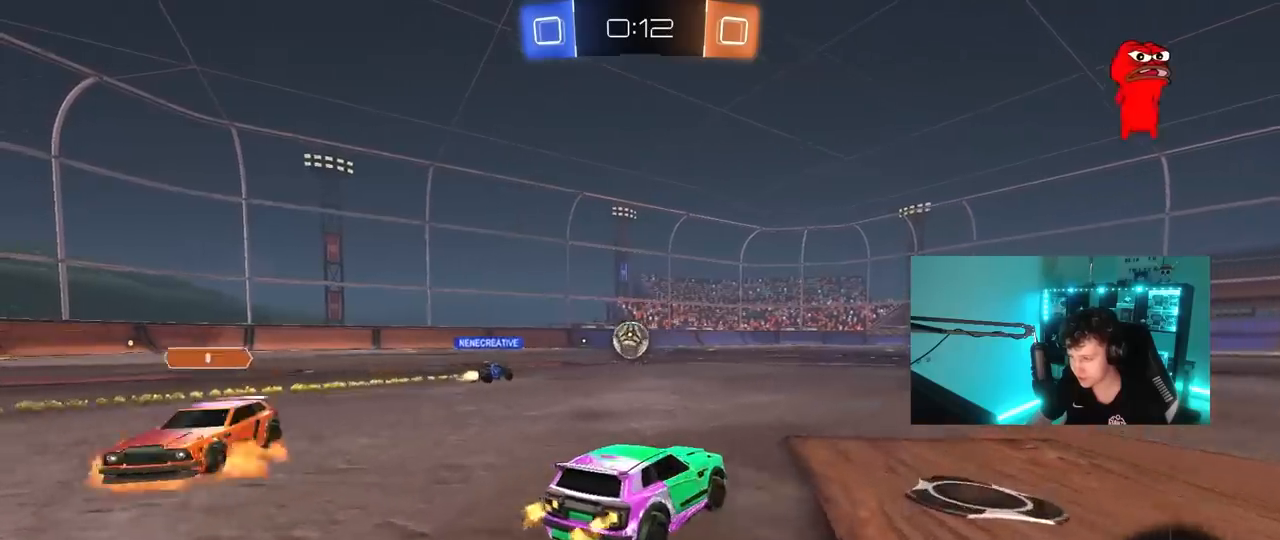
{"keys": ["d", "s", "shift"], "mouse": ["left", "right"], "mouse_move": "still", "events": [[183, "d", "up"], [233, "a", "down"], [233, "mouse_left", "down"], [233, "space", "down"], [283, "mouse_right", "down"], [333, "a", "up"], [333, "d", "down"], [383, "mouse_right", "up"], [383, "shift", "down"], [383, "space", "up"], [433, "mouse_right", "down"], [483, "s", "down"], [483, "w", "up"]]}
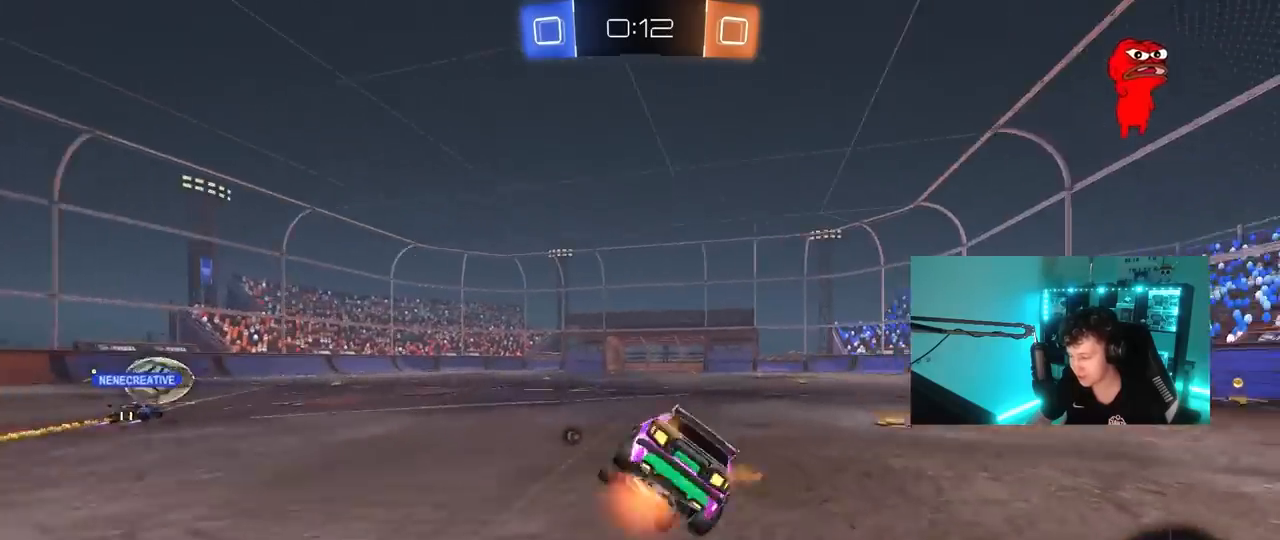
{"keys": ["d", "s", "shift"], "mouse": [], "mouse_move": "still", "events": [[167, "mouse_left", "up"], [167, "mouse_right", "up"], [300, "s", "up"], [483, "s", "down"]]}
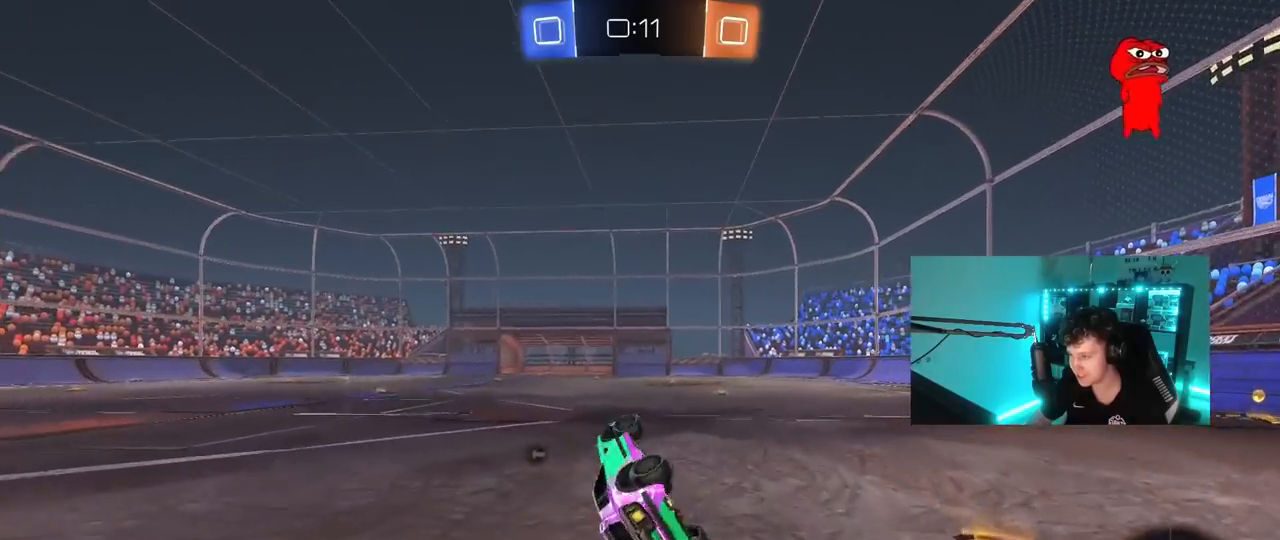
{"keys": ["w"], "mouse": ["left"], "mouse_move": "still", "events": [[183, "s", "up"], [183, "shift", "up"], [367, "d", "up"], [367, "w", "down"], [500, "mouse_left", "down"]]}
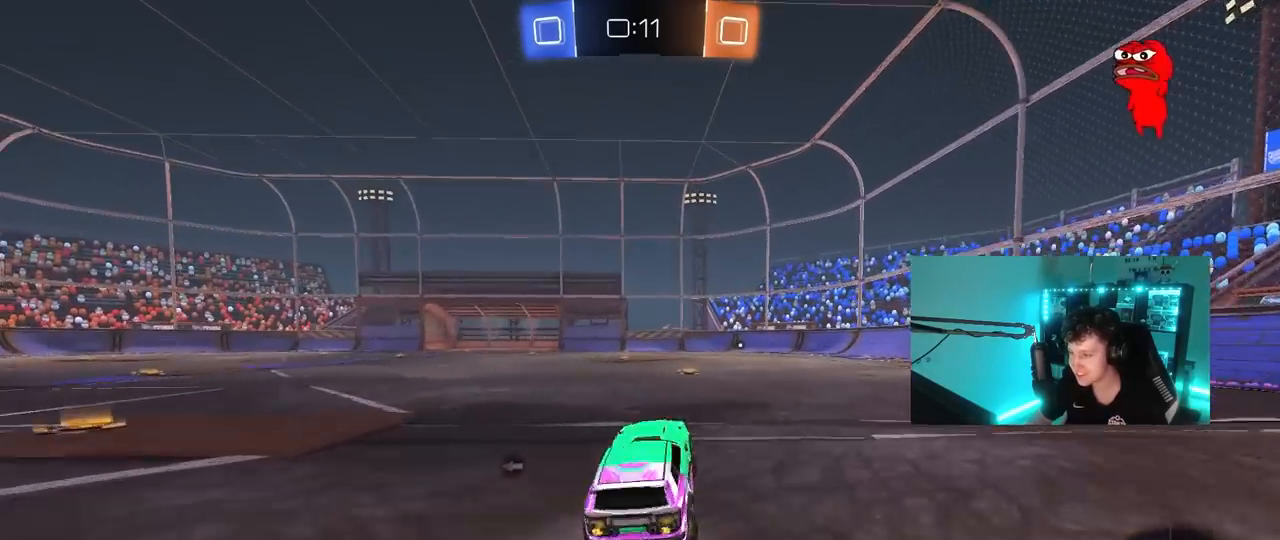
{"keys": ["d", "s", "shift"], "mouse": ["right"], "mouse_move": "down-left", "events": [[50, "a", "down"], [150, "mouse_right", "down"], [200, "a", "up"], [200, "d", "down"], [233, "mouse_right", "up"], [233, "shift", "down"], [283, "mouse_right", "down"], [283, "s", "down"], [333, "w", "up"], [383, "mouse_left", "up"]]}
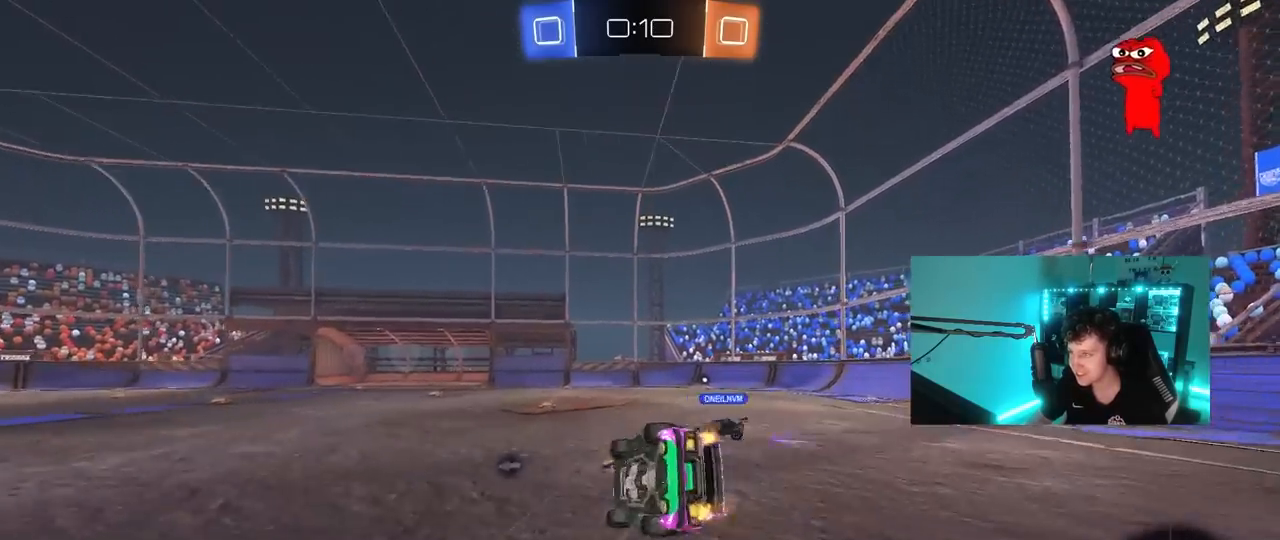
{"keys": ["d", "s", "shift"], "mouse": [], "mouse_move": "still", "events": [[17, "mouse_right", "up"], [67, "space", "down"], [250, "s", "up"], [250, "space", "up"], [400, "s", "down"]]}
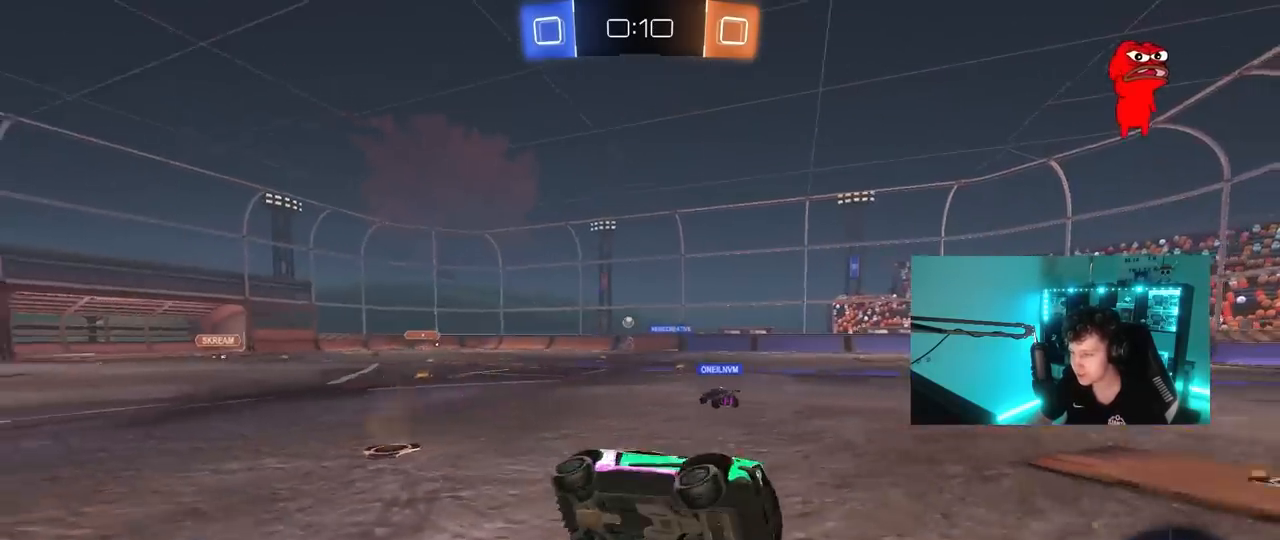
{"keys": ["w"], "mouse": [], "mouse_move": "up-right", "events": [[33, "mouse_left", "down"], [33, "s", "up"], [33, "space", "down"], [83, "shift", "up"], [183, "space", "up"], [217, "d", "up"], [417, "w", "down"], [450, "mouse_left", "up"]]}
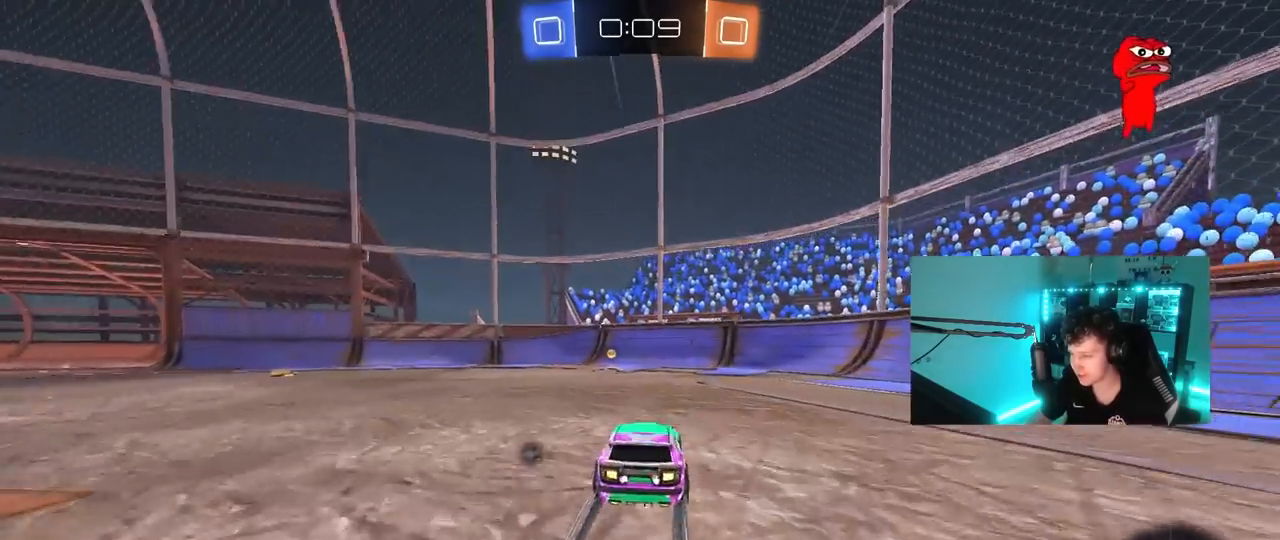
{"keys": ["a", "w"], "mouse": ["left"], "mouse_move": "down", "events": [[50, "a", "down"], [100, "a", "up"], [150, "space", "down"], [200, "mouse_left", "down"], [233, "a", "down"], [233, "shift", "down"], [283, "space", "up"], [433, "shift", "up"]]}
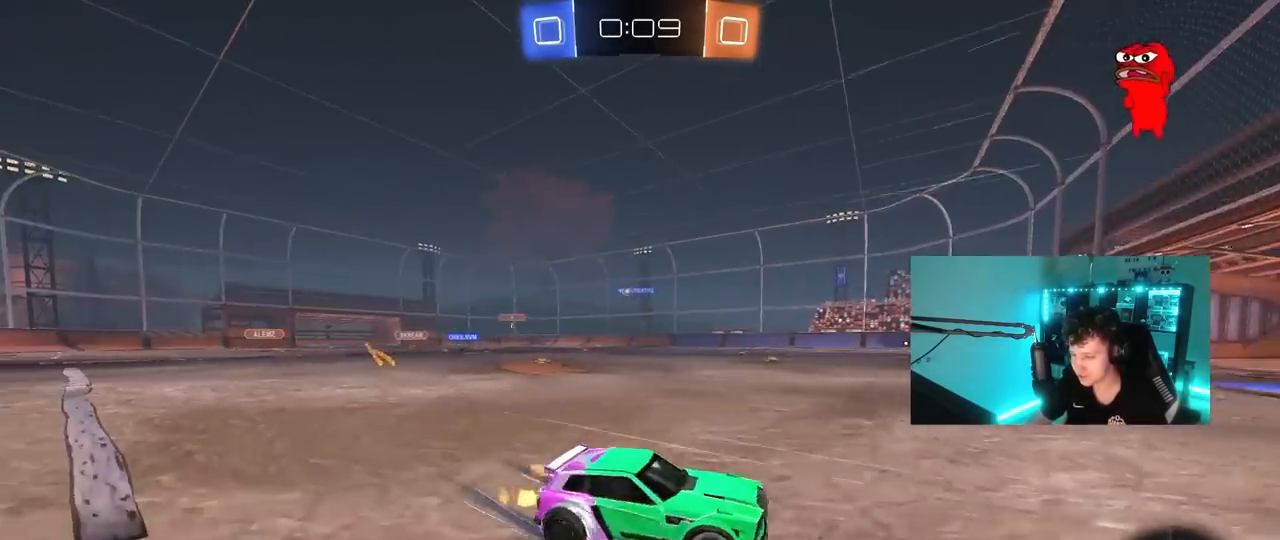
{"keys": ["a", "w"], "mouse": ["left"], "mouse_move": "still", "events": []}
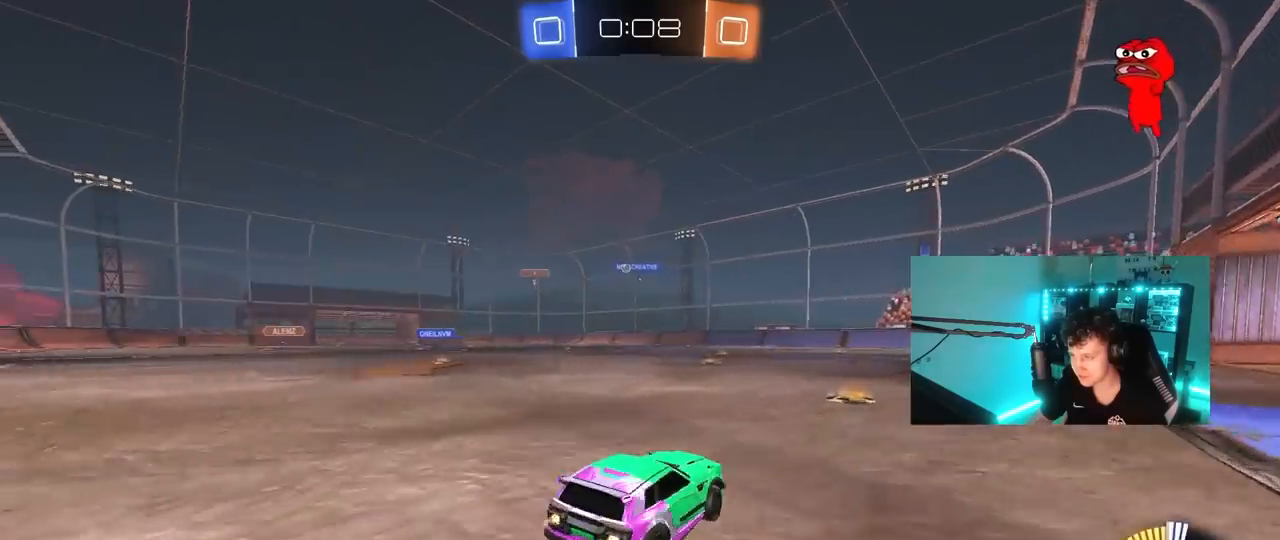
{"keys": ["a", "s", "shift"], "mouse": [], "mouse_move": "still", "events": [[33, "a", "up"], [83, "mouse_right", "down"], [133, "a", "down"], [133, "shift", "down"], [267, "s", "down"], [267, "w", "up"], [367, "mouse_left", "up"], [417, "mouse_right", "up"]]}
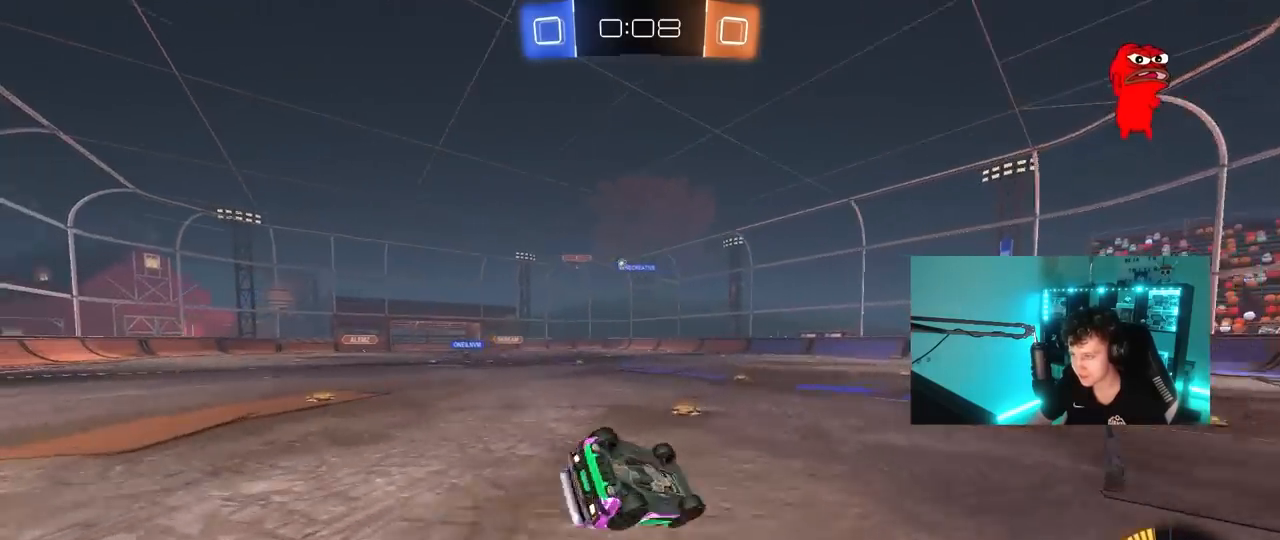
{"keys": ["a"], "mouse": [], "mouse_move": "still", "events": [[100, "s", "up"], [183, "s", "down"], [417, "s", "up"], [467, "shift", "up"]]}
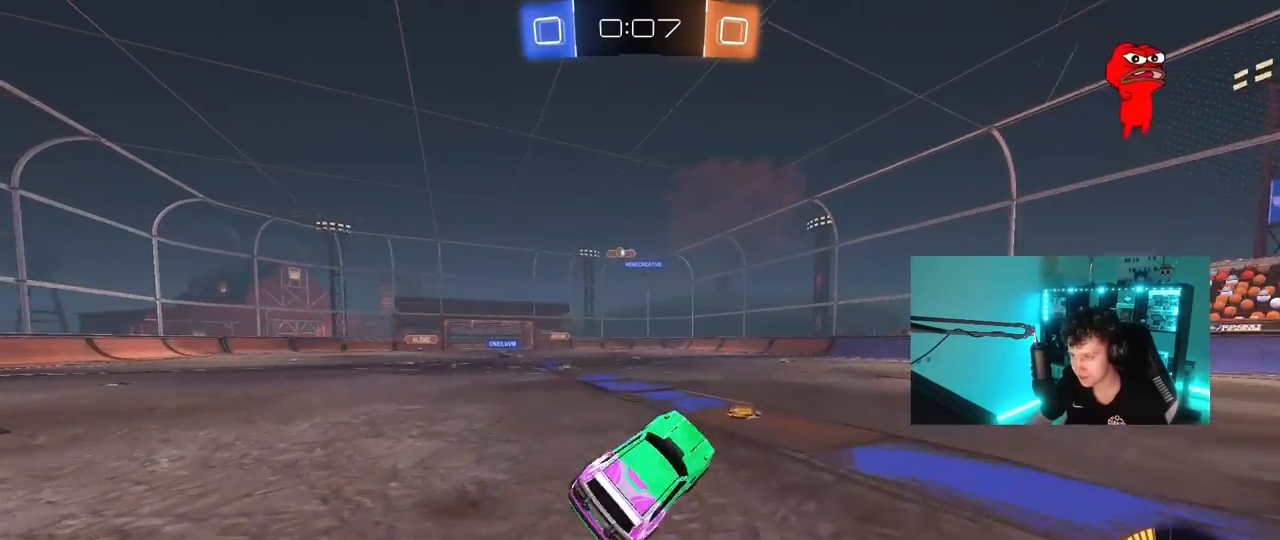
{"keys": ["a", "shift", "w"], "mouse": [], "mouse_move": "still", "events": [[67, "a", "up"], [250, "w", "down"], [350, "a", "down"], [433, "shift", "down"]]}
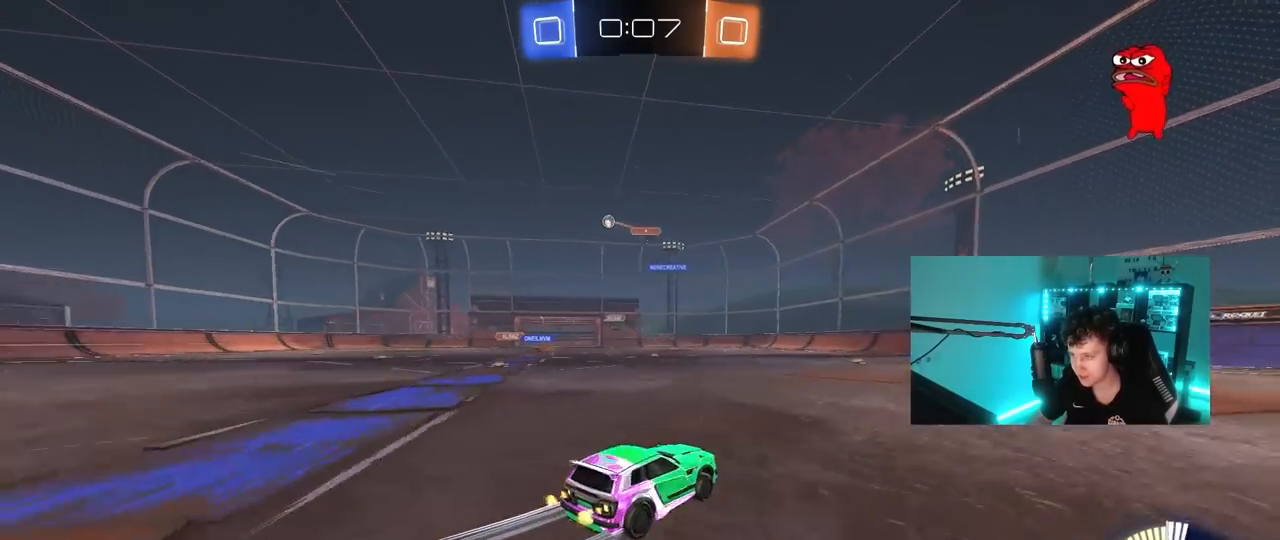
{"keys": ["a", "w"], "mouse": ["left"], "mouse_move": "still", "events": [[83, "shift", "up"], [417, "mouse_left", "down"]]}
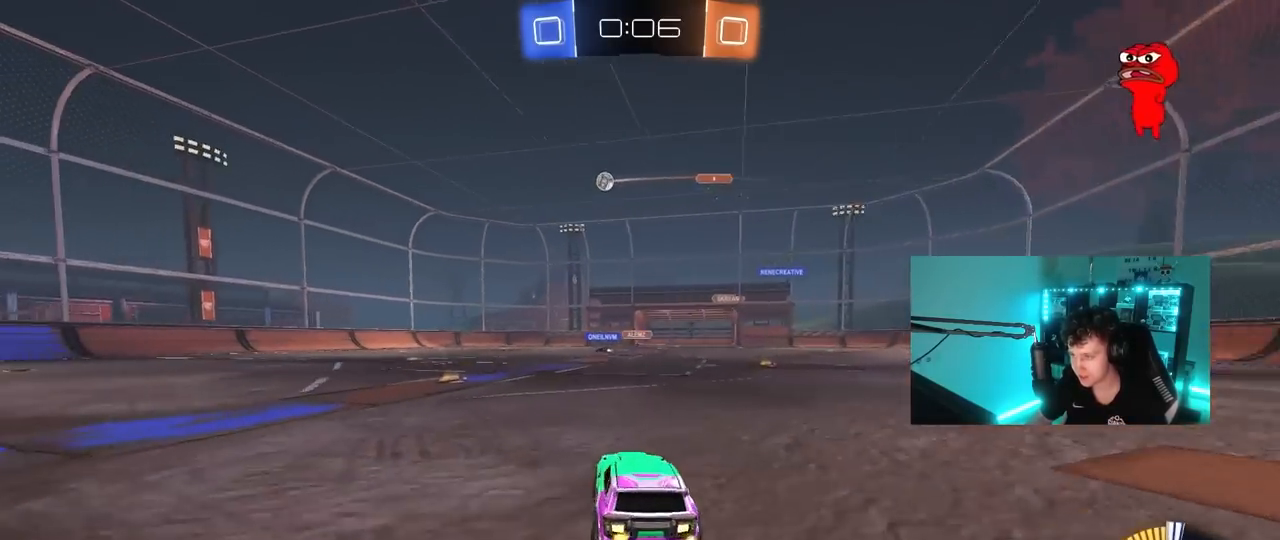
{"keys": ["a", "w"], "mouse": ["left"], "mouse_move": "still", "events": [[283, "a", "up"], [383, "a", "down"]]}
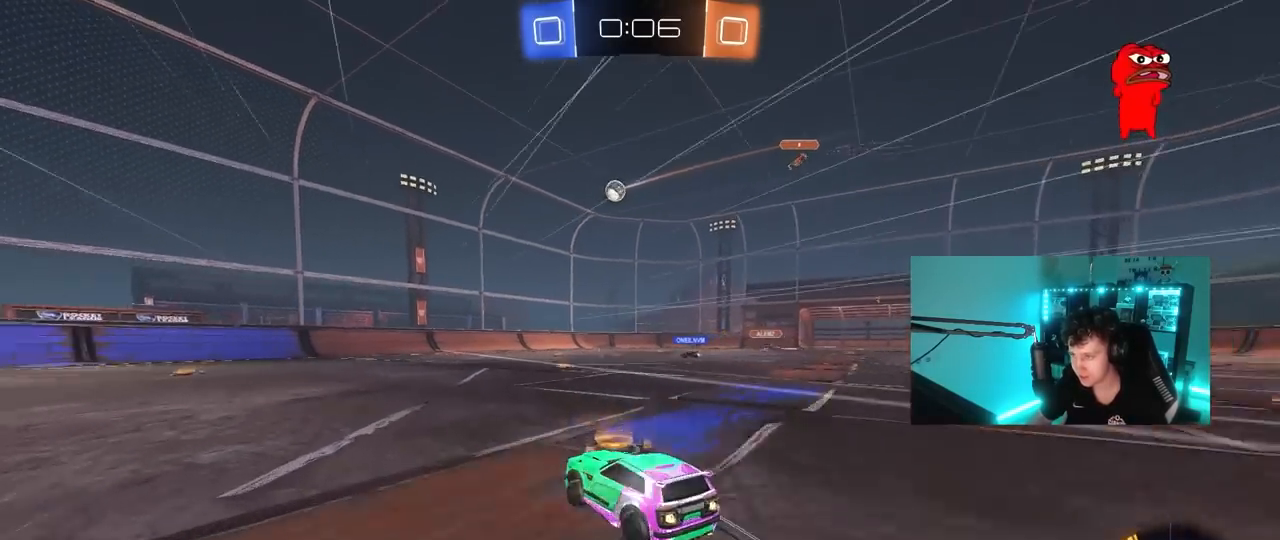
{"keys": ["d", "w"], "mouse": [], "mouse_move": "still", "events": [[67, "mouse_left", "up"], [300, "a", "up"], [350, "d", "down"]]}